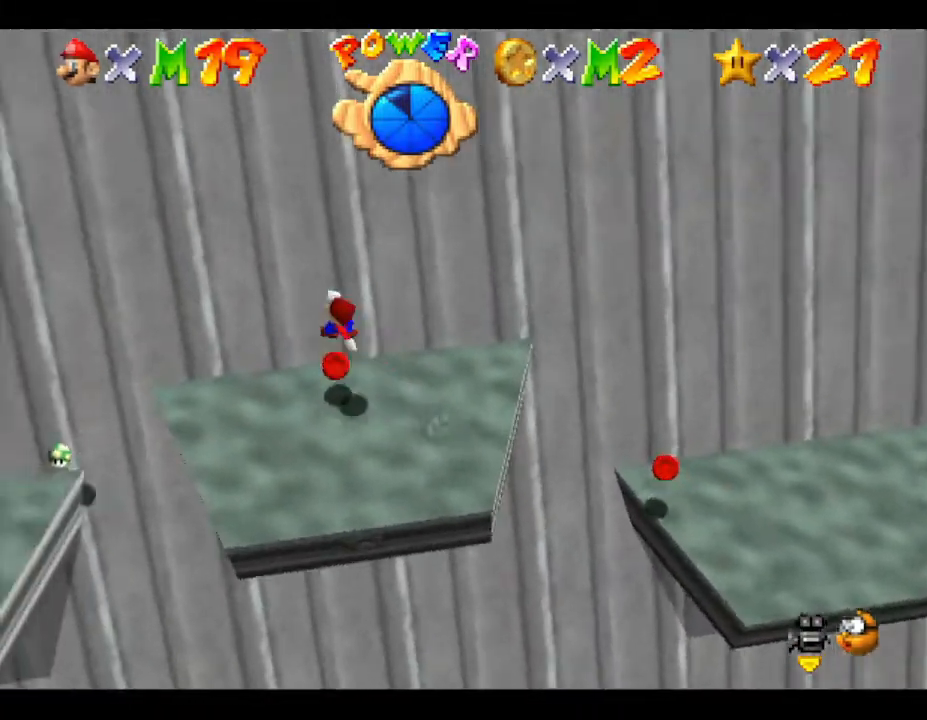
Gameplay with a controller (Nintendo layout); each line is a JSON object with the inputs held at the frame after it. "events" lists button and stick changes between this image and that frame as [ms after this image, input, new state], when the widget could be followed in between. Not read: L3 R3.
{"buttons": [], "left_stick": "down-right", "events": [[183, "A", "up"], [183, "left_stick", "right"], [250, "left_stick", "down-right"]]}
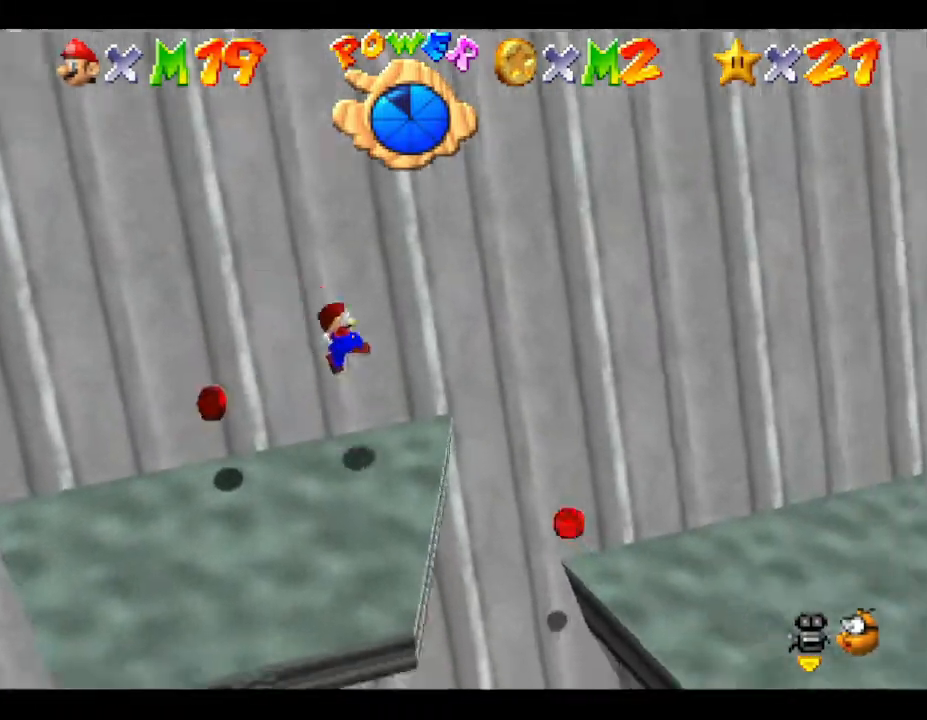
{"buttons": [], "left_stick": "up", "events": [[117, "left_stick", "down-left"], [267, "left_stick", "up-left"], [450, "left_stick", "up"]]}
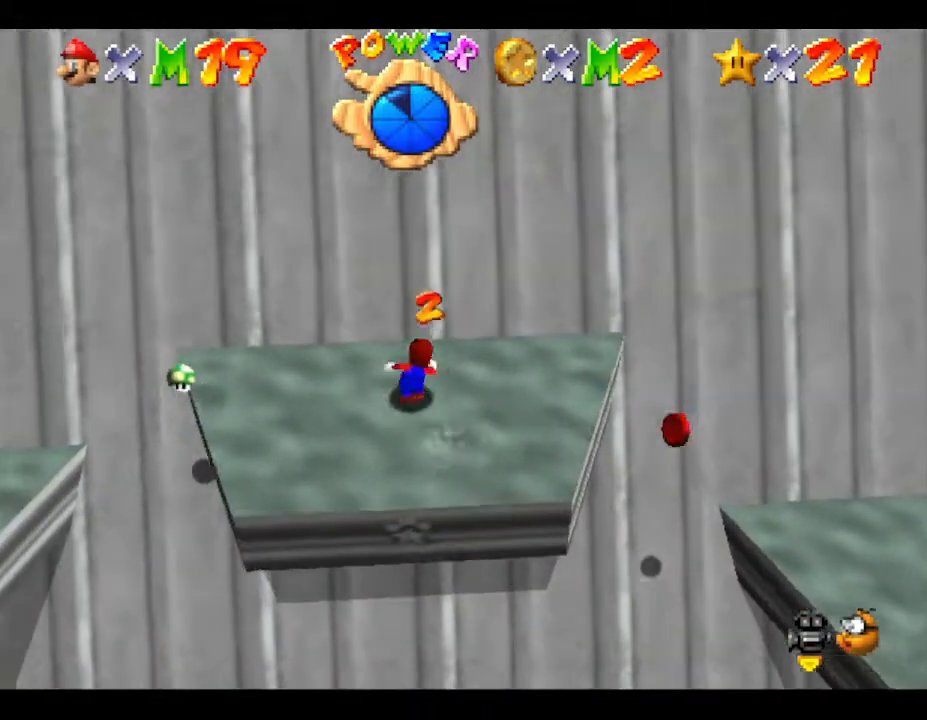
{"buttons": [], "left_stick": "up-left", "events": [[17, "left_stick", "up-right"], [100, "left_stick", "right"], [300, "left_stick", "down-left"], [500, "left_stick", "up-left"]]}
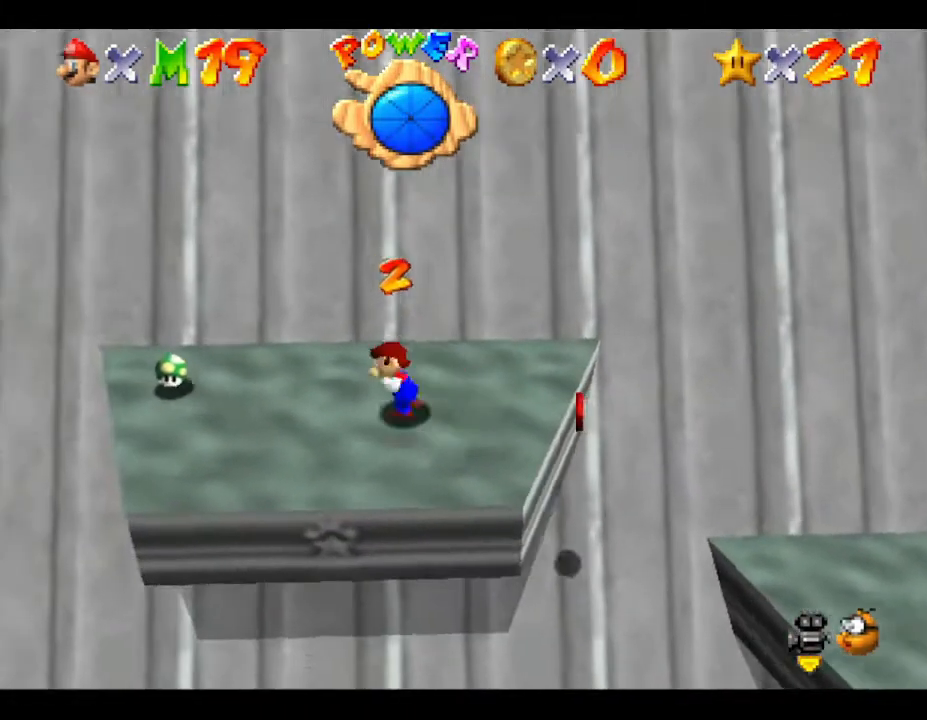
{"buttons": [], "left_stick": "down-left", "events": [[167, "left_stick", "up-right"], [317, "left_stick", "down-right"], [367, "left_stick", "down"], [467, "left_stick", "down-left"]]}
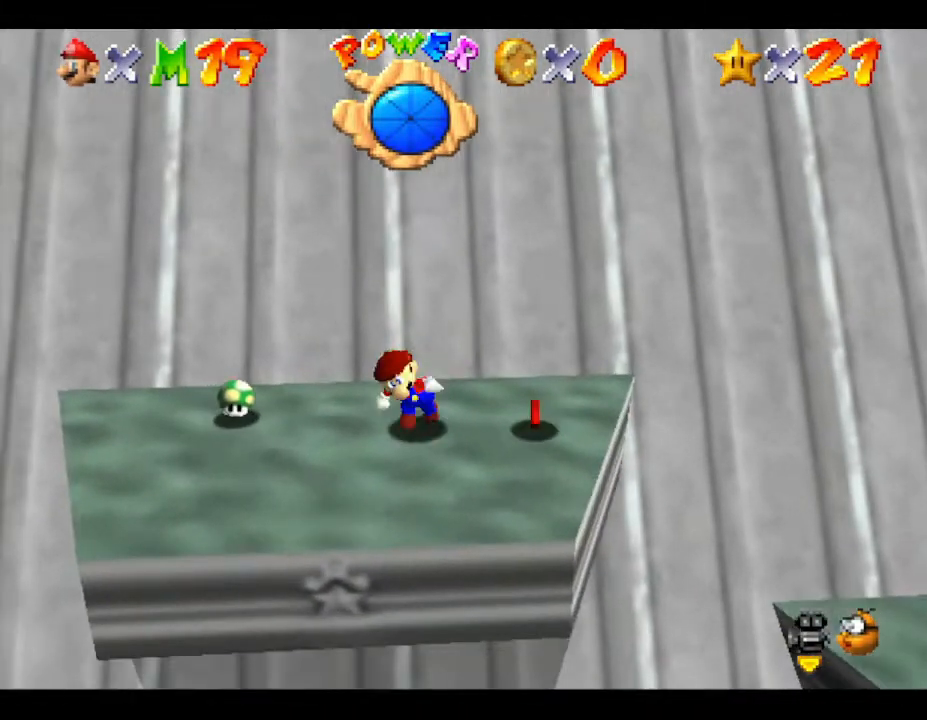
{"buttons": [], "left_stick": "down", "events": [[167, "left_stick", "up-left"], [350, "left_stick", "right"], [483, "left_stick", "down"]]}
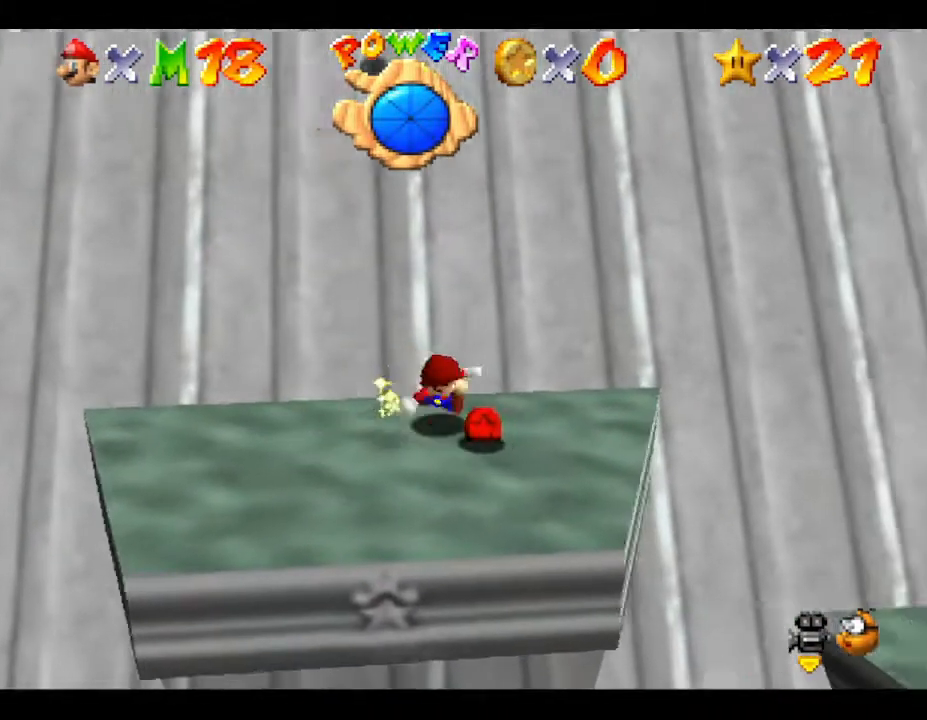
{"buttons": [], "left_stick": "right", "events": [[67, "left_stick", "down-left"], [217, "left_stick", "up-left"], [367, "left_stick", "up-right"], [433, "left_stick", "right"]]}
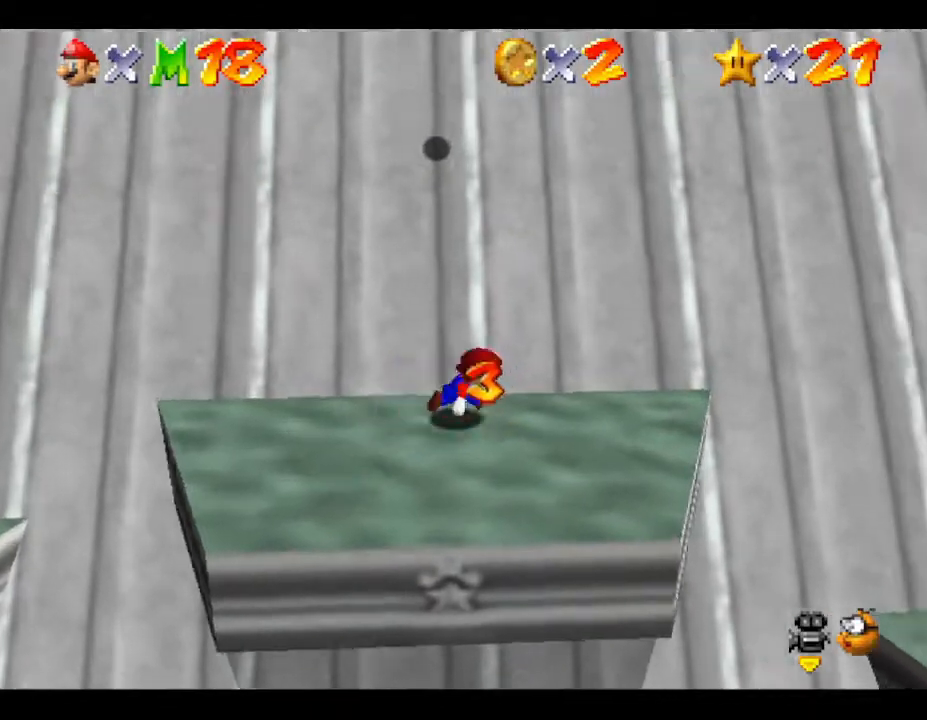
{"buttons": [], "left_stick": "up", "events": [[67, "left_stick", "down-right"], [200, "left_stick", "down-left"], [283, "left_stick", "up-left"], [450, "left_stick", "up"]]}
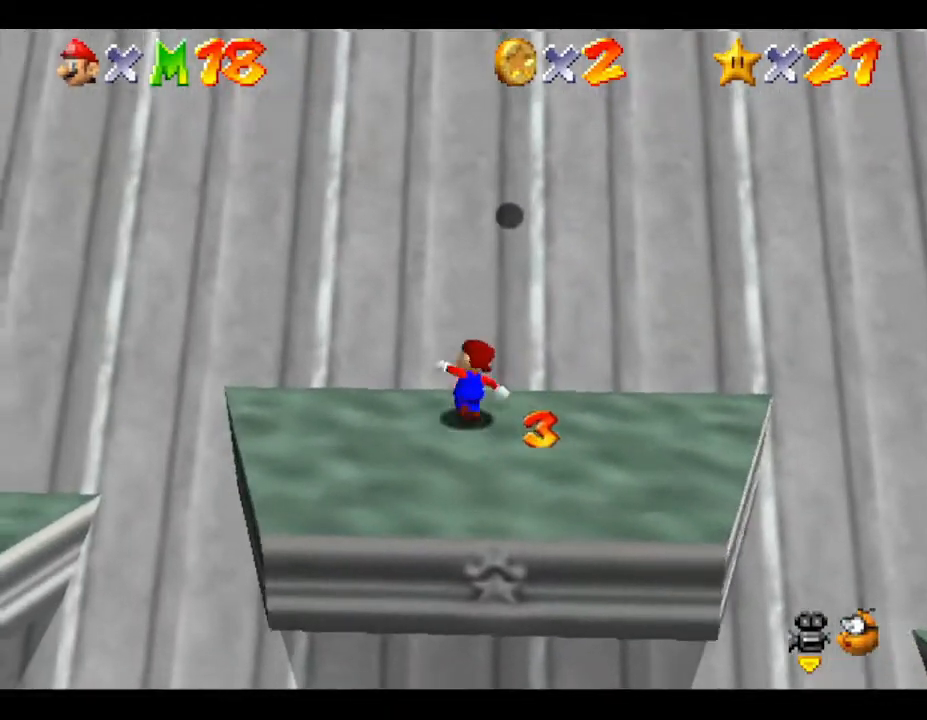
{"buttons": [], "left_stick": "up", "events": [[150, "left_stick", "down"], [417, "left_stick", "left"], [500, "left_stick", "up"]]}
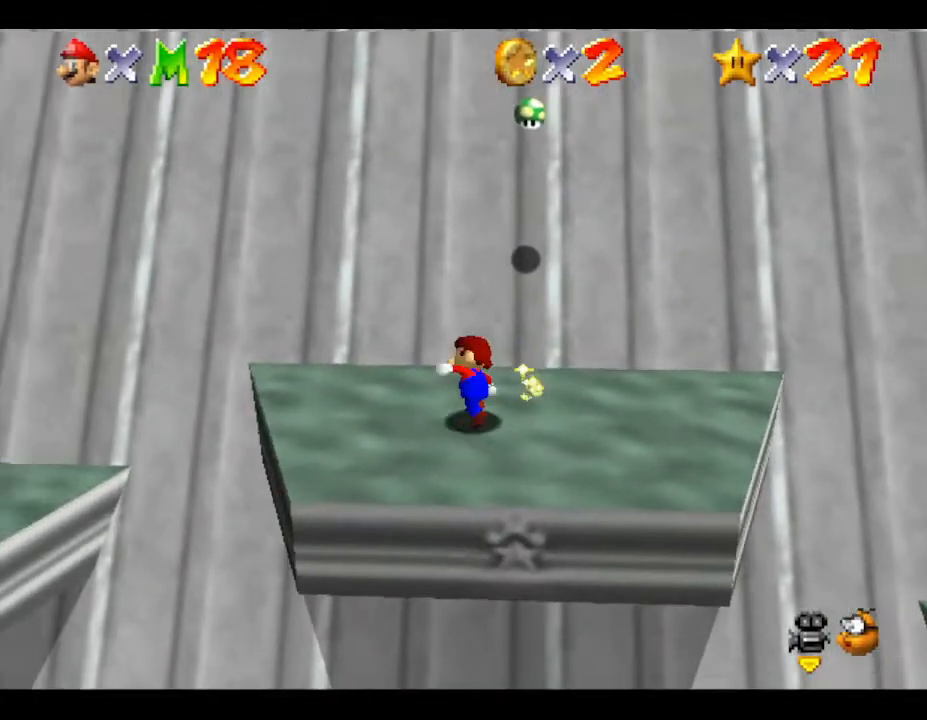
{"buttons": [], "left_stick": "left", "events": [[67, "left_stick", "up-right"], [283, "left_stick", "down-right"], [350, "left_stick", "down"], [483, "left_stick", "left"]]}
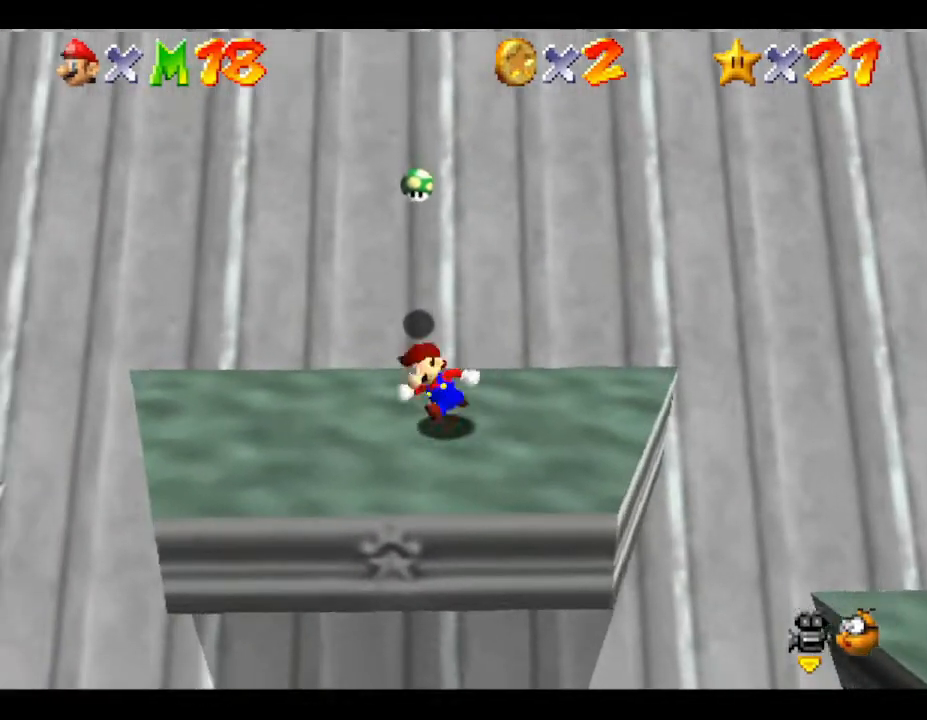
{"buttons": [], "left_stick": "down", "events": [[117, "left_stick", "up"], [267, "left_stick", "right"], [433, "left_stick", "down"]]}
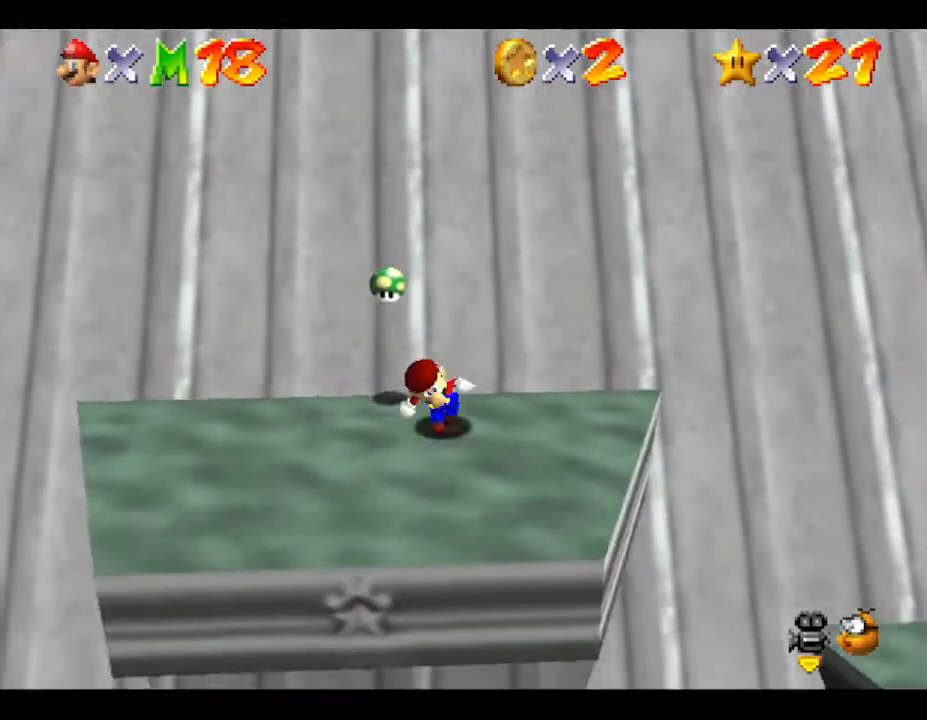
{"buttons": [], "left_stick": "down-right", "events": [[50, "left_stick", "down-left"], [167, "left_stick", "up-left"], [300, "left_stick", "up-right"], [350, "left_stick", "right"], [467, "left_stick", "down-right"]]}
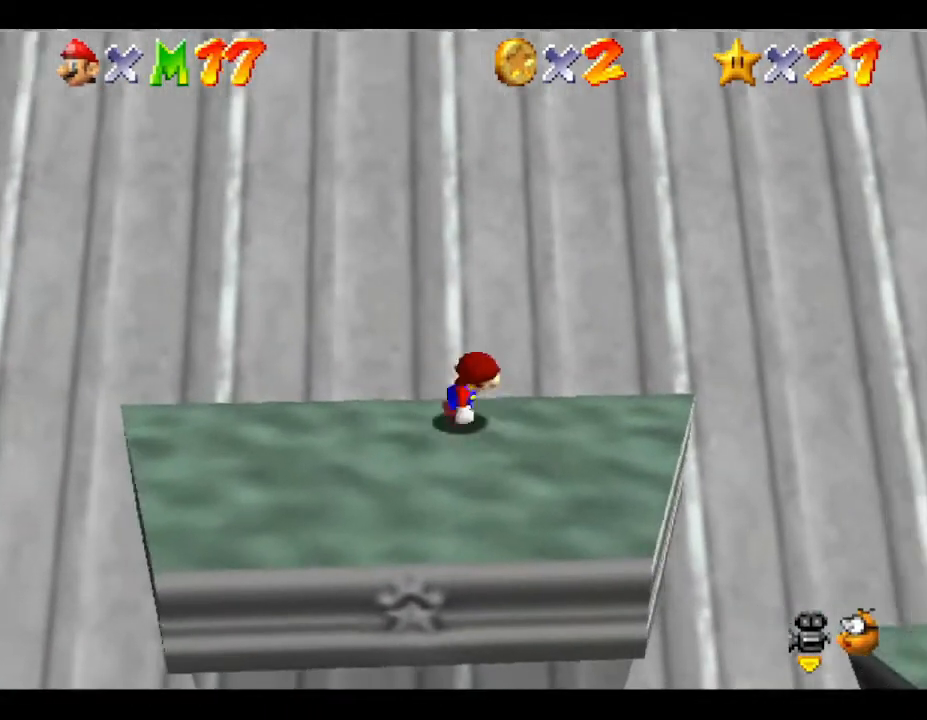
{"buttons": [], "left_stick": "up-right", "events": [[33, "left_stick", "down"], [283, "left_stick", "up-left"], [450, "left_stick", "up-right"]]}
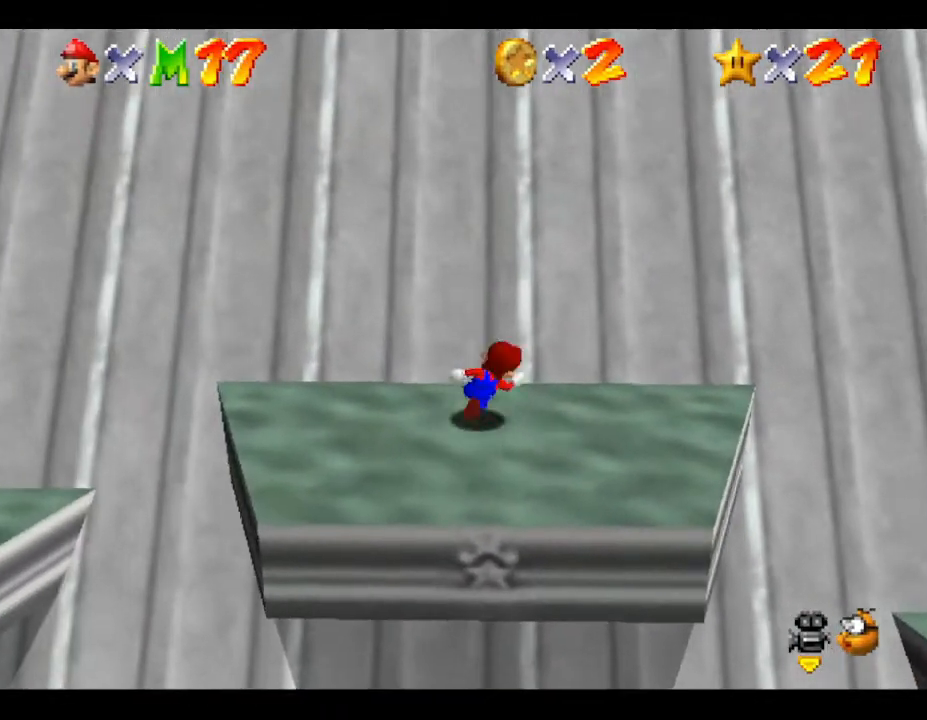
{"buttons": [], "left_stick": "up", "events": [[33, "left_stick", "right"], [200, "left_stick", "down"], [333, "left_stick", "left"], [433, "left_stick", "up"]]}
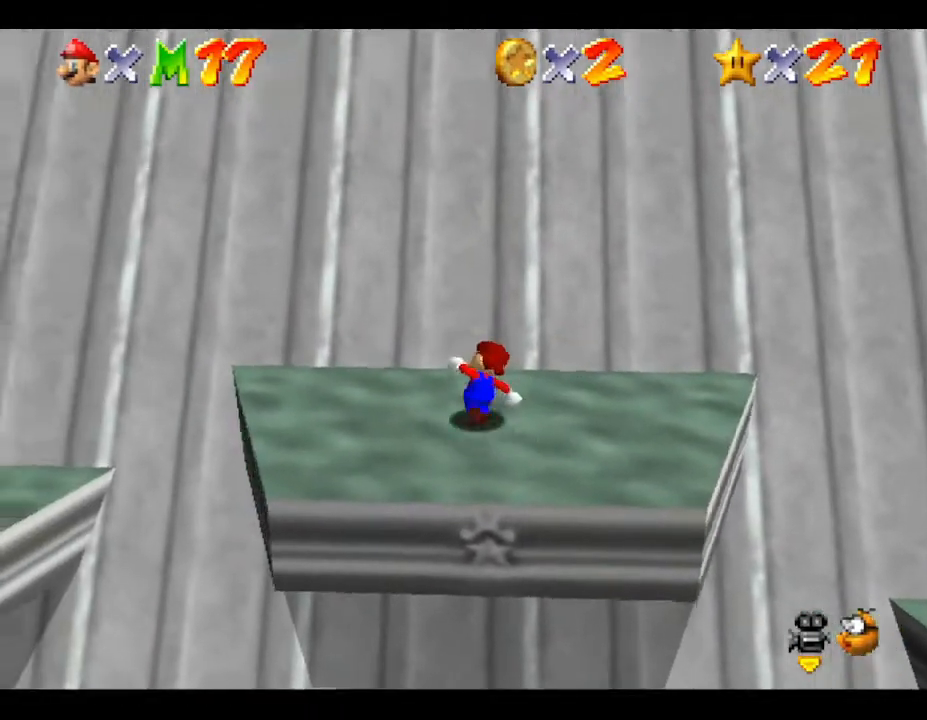
{"buttons": [], "left_stick": "left", "events": [[117, "left_stick", "right"], [233, "left_stick", "down"], [467, "left_stick", "left"]]}
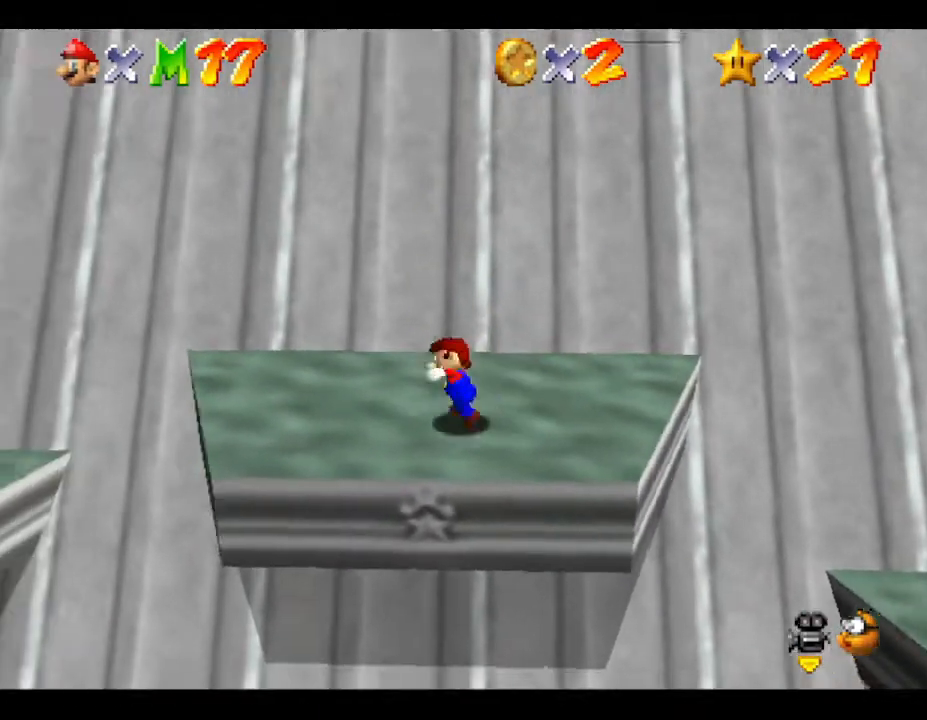
{"buttons": [], "left_stick": "up-left", "events": [[50, "left_stick", "up"], [167, "left_stick", "right"], [300, "left_stick", "down"], [500, "left_stick", "up-left"]]}
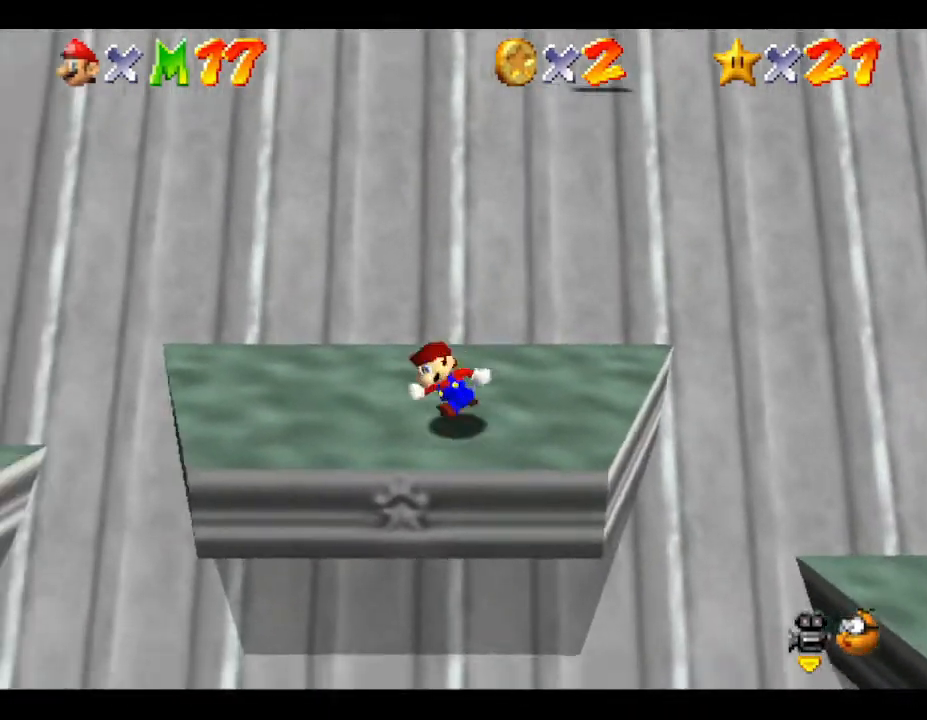
{"buttons": [], "left_stick": "down", "events": [[133, "left_stick", "up"], [267, "left_stick", "right"], [367, "left_stick", "down"]]}
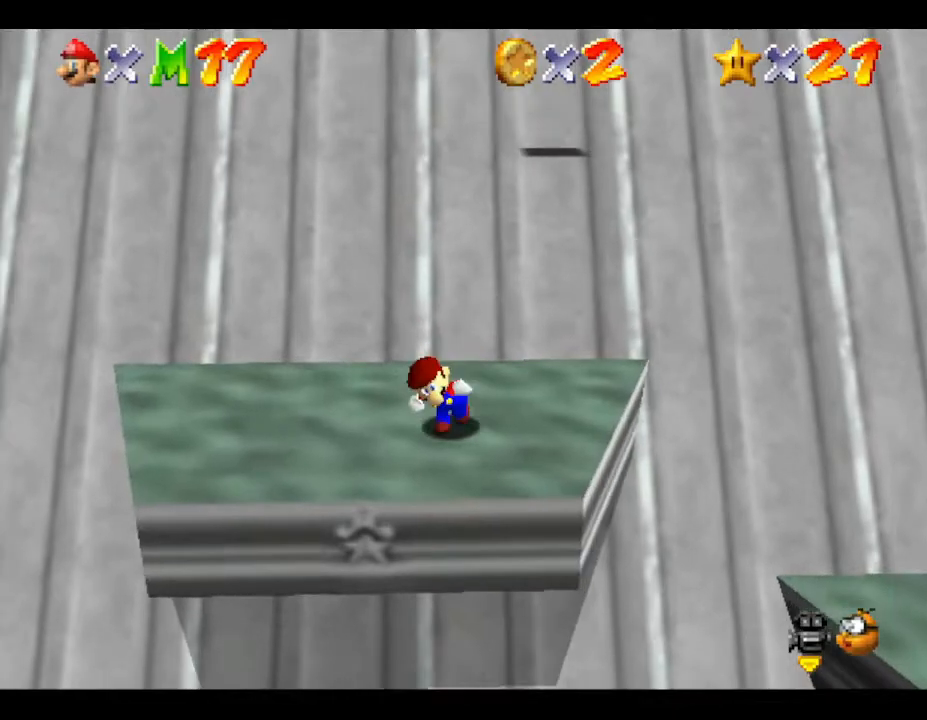
{"buttons": [], "left_stick": "down", "events": [[33, "left_stick", "left"], [183, "left_stick", "up"], [317, "left_stick", "right"], [450, "left_stick", "down"]]}
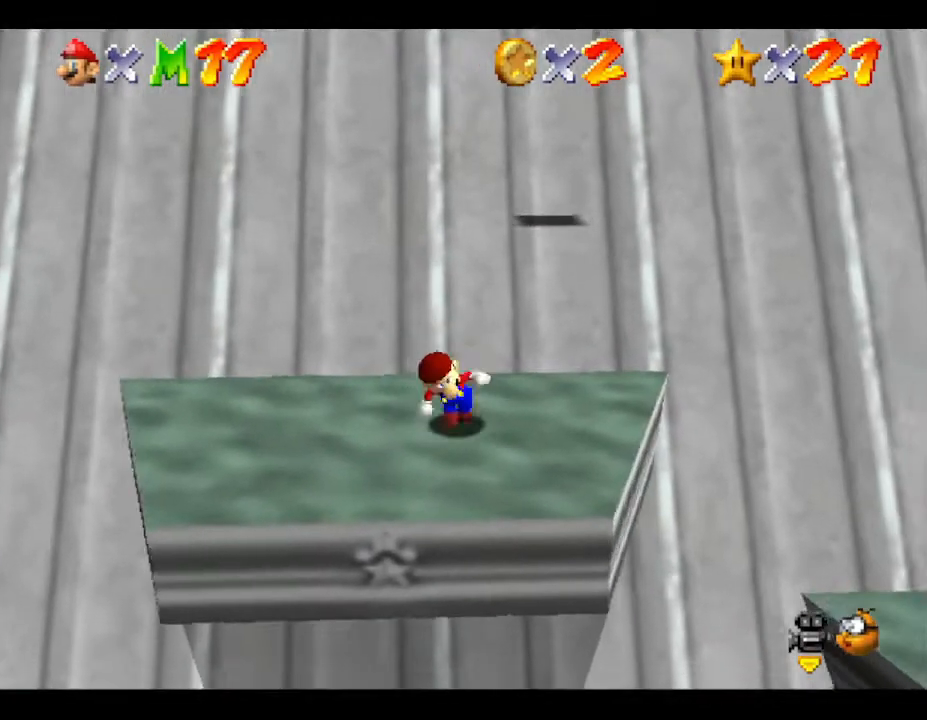
{"buttons": [], "left_stick": "right", "events": [[183, "left_stick", "up-left"], [383, "left_stick", "right"]]}
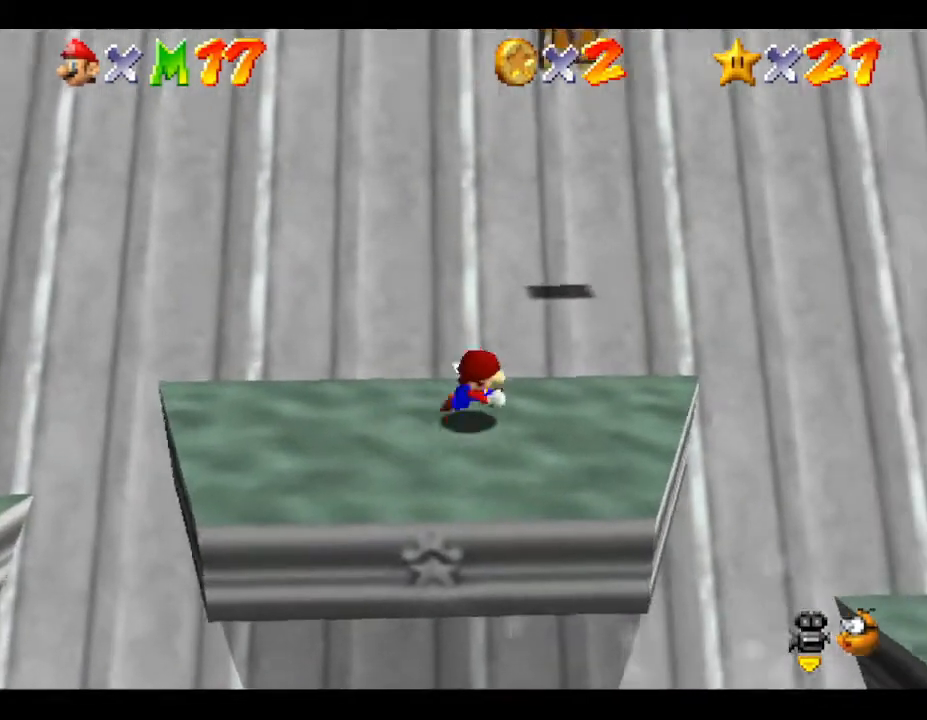
{"buttons": [], "left_stick": "up-right", "events": [[50, "left_stick", "down"], [117, "left_stick", "down-left"], [267, "left_stick", "up-left"], [400, "left_stick", "up-right"]]}
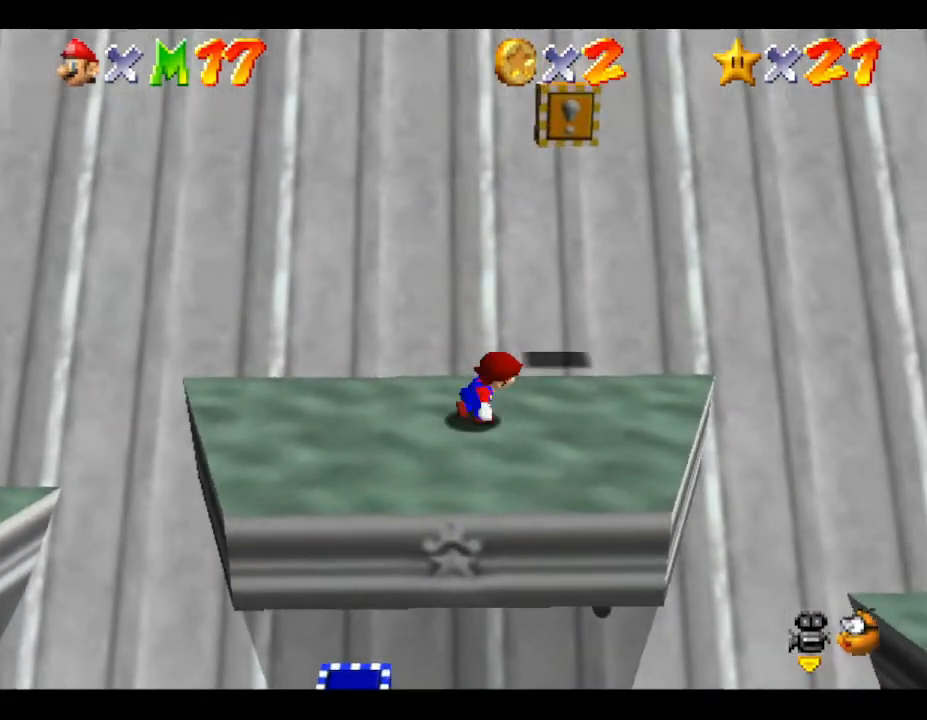
{"buttons": [], "left_stick": "down-right", "events": [[50, "left_stick", "down-right"], [100, "left_stick", "down"], [217, "left_stick", "left"], [350, "left_stick", "up"], [500, "left_stick", "down-right"]]}
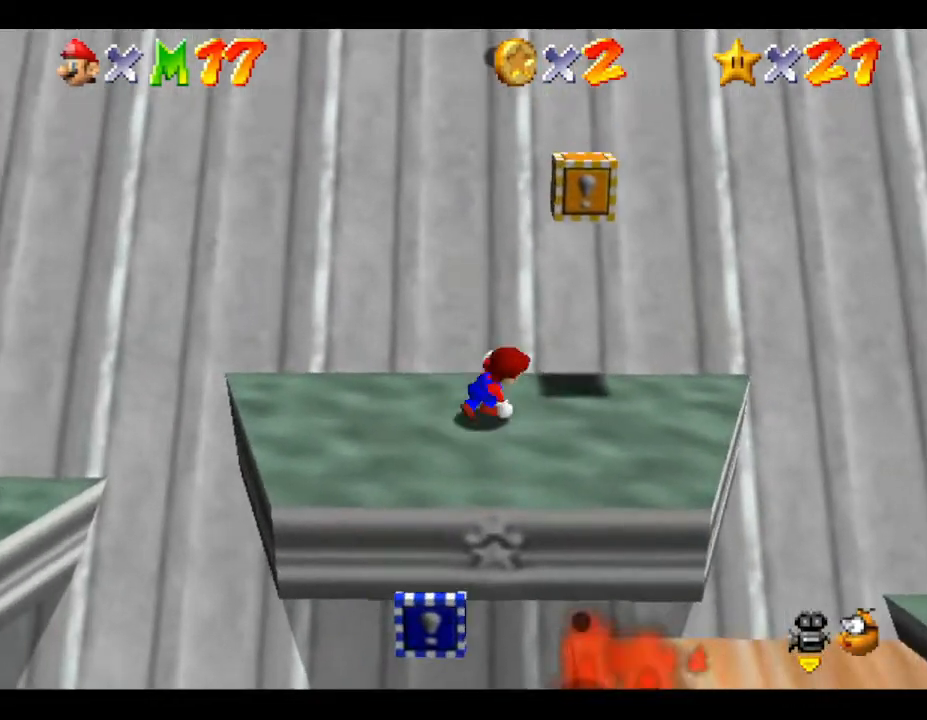
{"buttons": [], "left_stick": "up", "events": [[100, "left_stick", "down"], [267, "left_stick", "left"], [400, "left_stick", "up"]]}
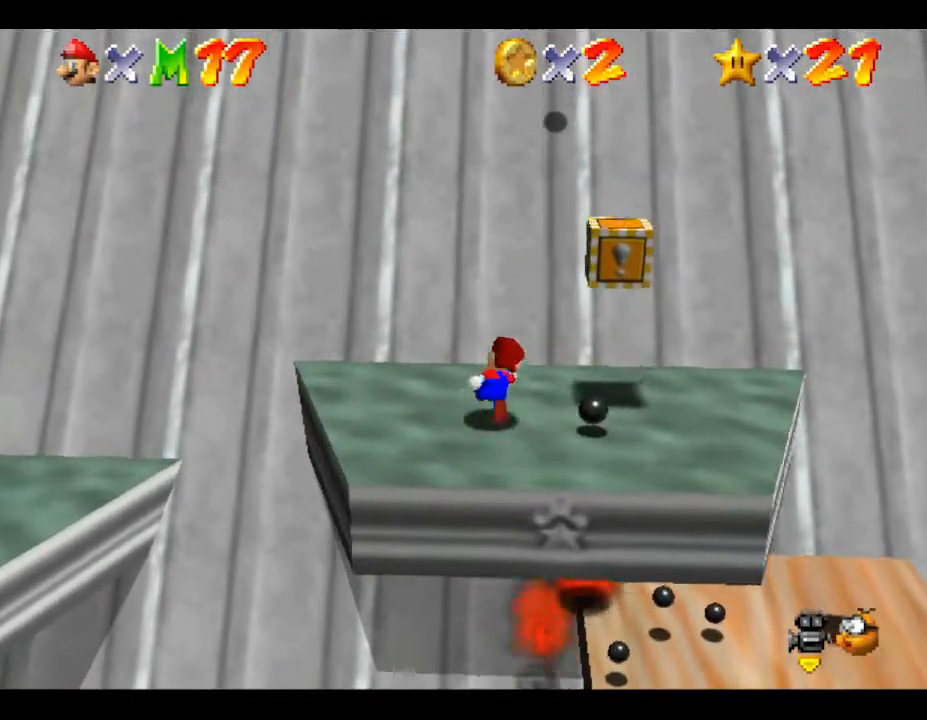
{"buttons": [], "left_stick": "up-left", "events": [[400, "left_stick", "up-left"]]}
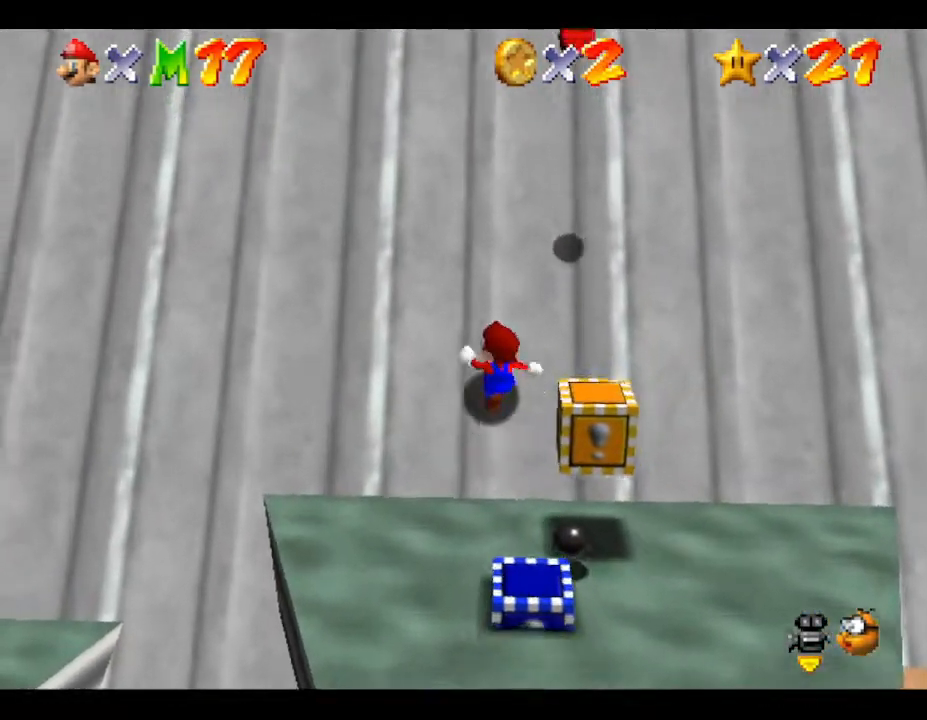
{"buttons": [], "left_stick": "up-right", "events": [[17, "left_stick", "up"], [117, "left_stick", "up-right"]]}
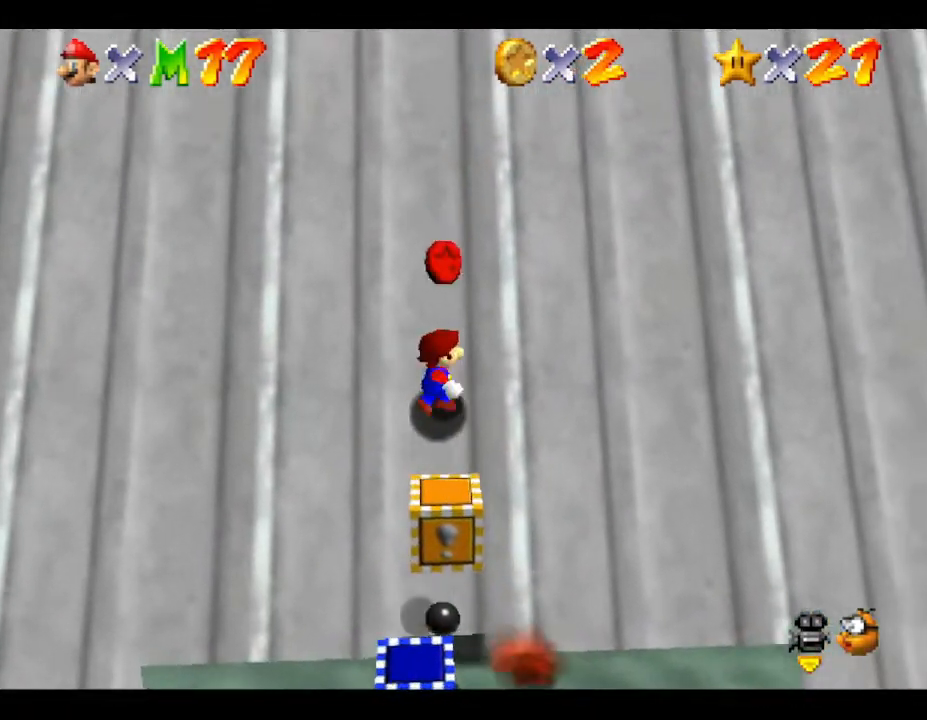
{"buttons": [], "left_stick": "up", "events": [[133, "left_stick", "up"]]}
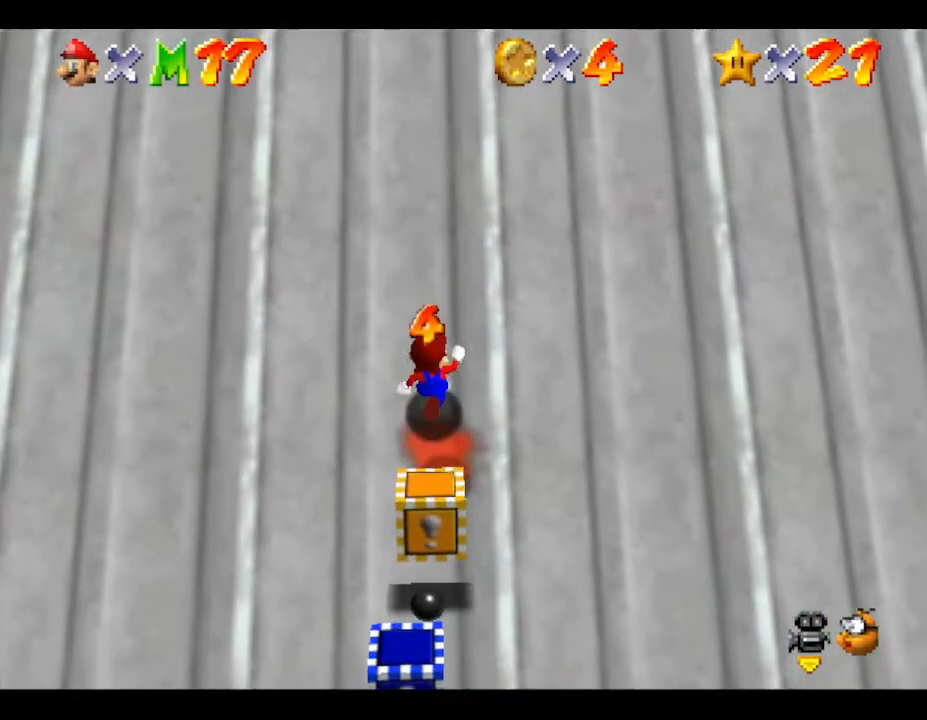
{"buttons": [], "left_stick": "up-right", "events": [[100, "A", "down"], [317, "A", "up"], [400, "left_stick", "up-right"]]}
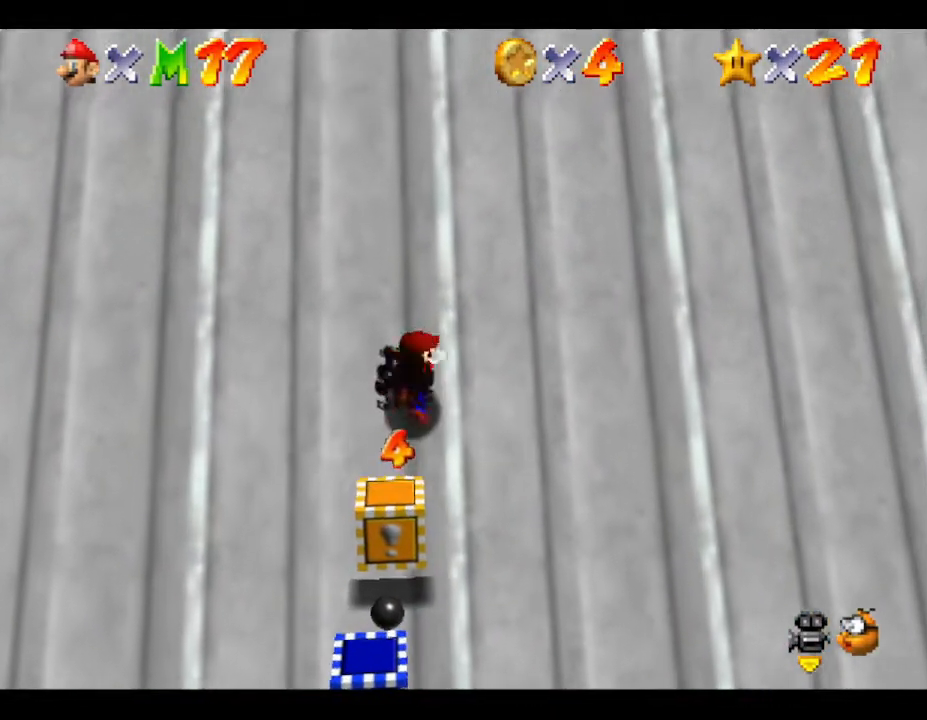
{"buttons": [], "left_stick": "down-right", "events": [[150, "left_stick", "right"], [450, "left_stick", "down-right"]]}
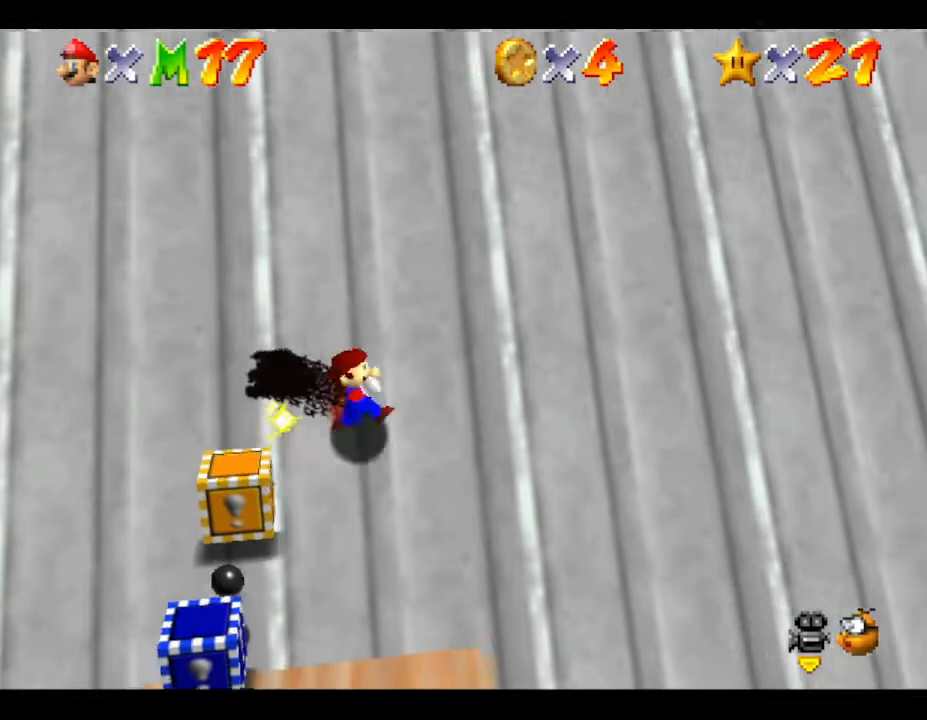
{"buttons": [], "left_stick": "right", "events": [[267, "left_stick", "right"]]}
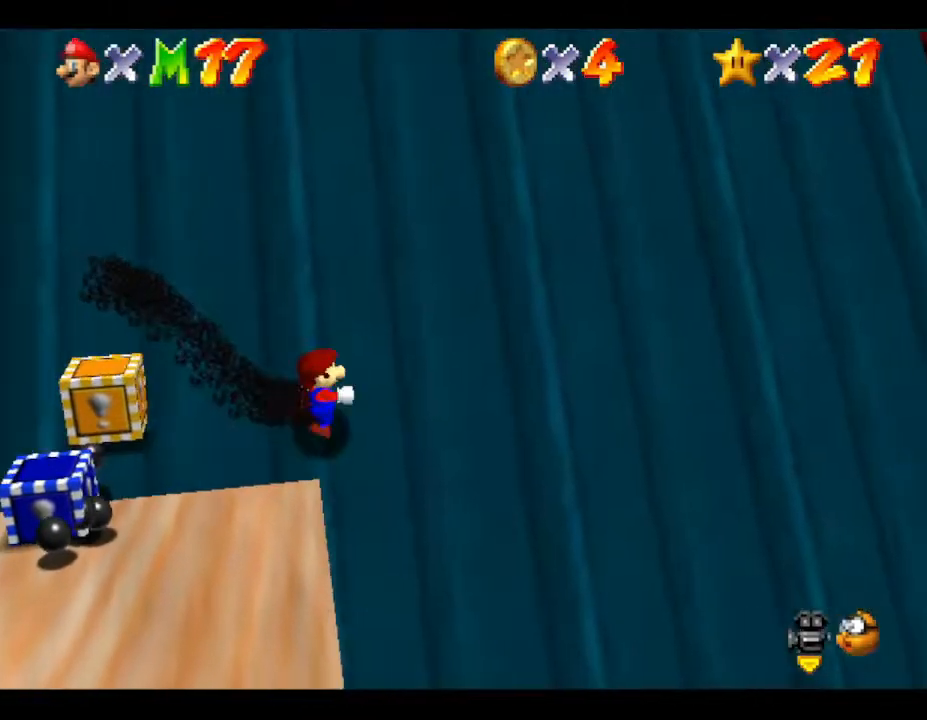
{"buttons": [], "left_stick": "up-right", "events": [[317, "left_stick", "up-right"]]}
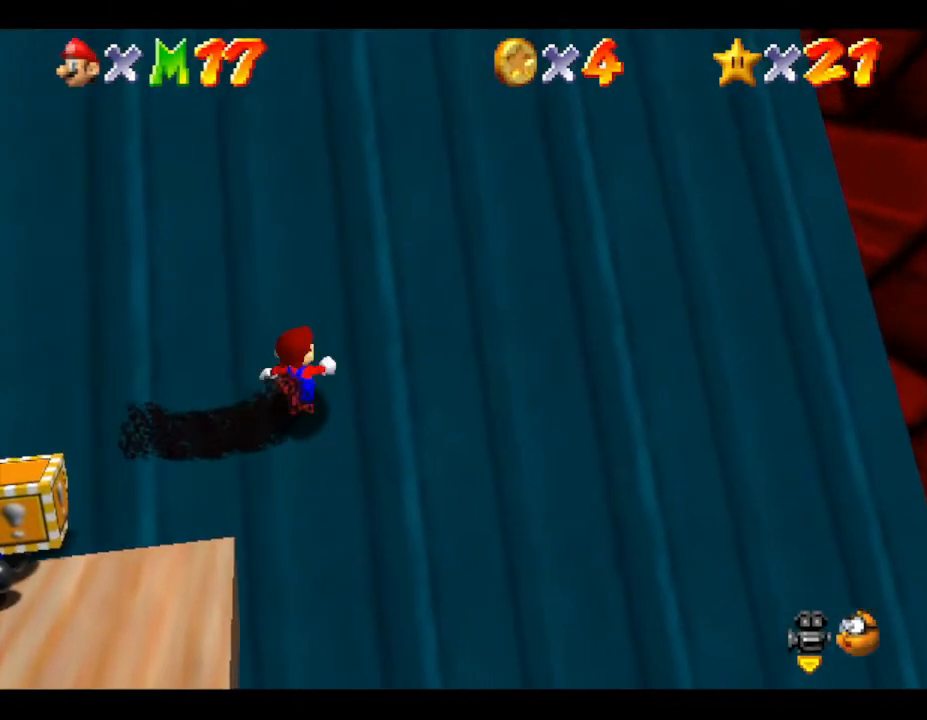
{"buttons": [], "left_stick": "up-left", "events": [[67, "left_stick", "up"], [183, "left_stick", "up-left"]]}